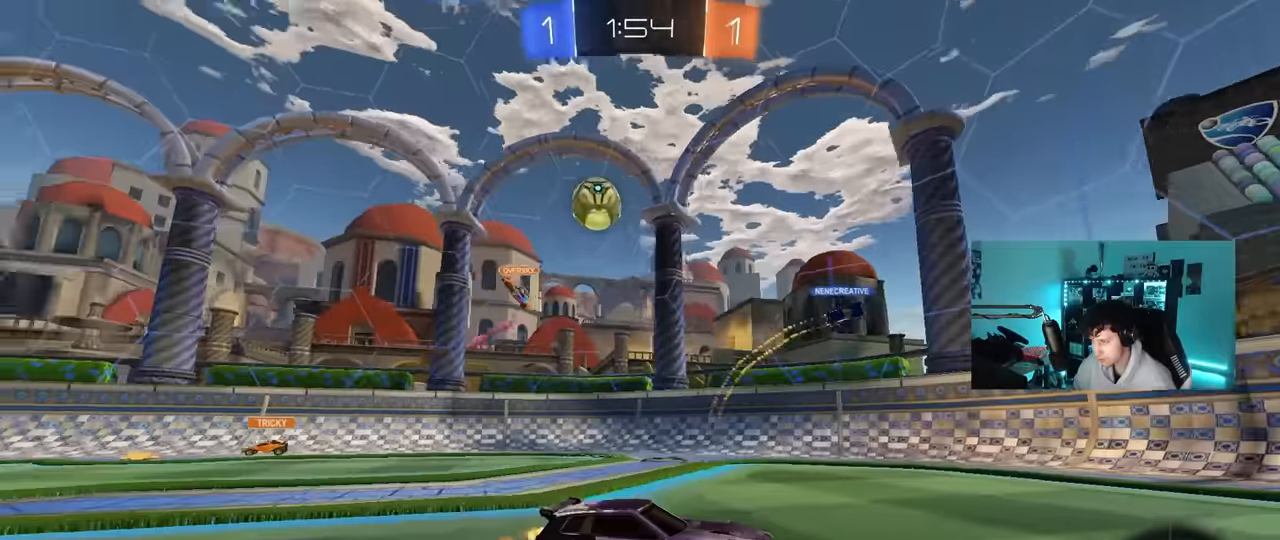
Gameplay with keyboard and mouse; each line is a JSON object with the keys and mouse buttons held at the frame after it. "events" lists presses ("down") and releases ("up") of "1", "2", "3", "4", "5", "a", "alt", "c", "caps_lock", "ctrl", "d", "e", "f", "g", "q", "r", "s", "shift", "space", "t", "tab", "v", "w", "x", "z", "mouse_left", "mouse_wheel" and "mouse_right" between this image and that frame as [ms after this image, input, new state], when the widget could be followed in between. "mouse_left", "mouse_wheel", "mouse_right" = the "left", "wheel", "right" buttons of the "mouse" list. No other keys are recorded. "wheel" means that the mouse wheel is clicked or scrolled. "mouse_move" is the direction in which the mouse moves at that frame (one of eight, or "still"), when it could be read.
{"keys": ["a", "s"], "mouse": [], "mouse_move": "still", "events": [[300, "w", "up"], [400, "s", "down"], [450, "a", "down"]]}
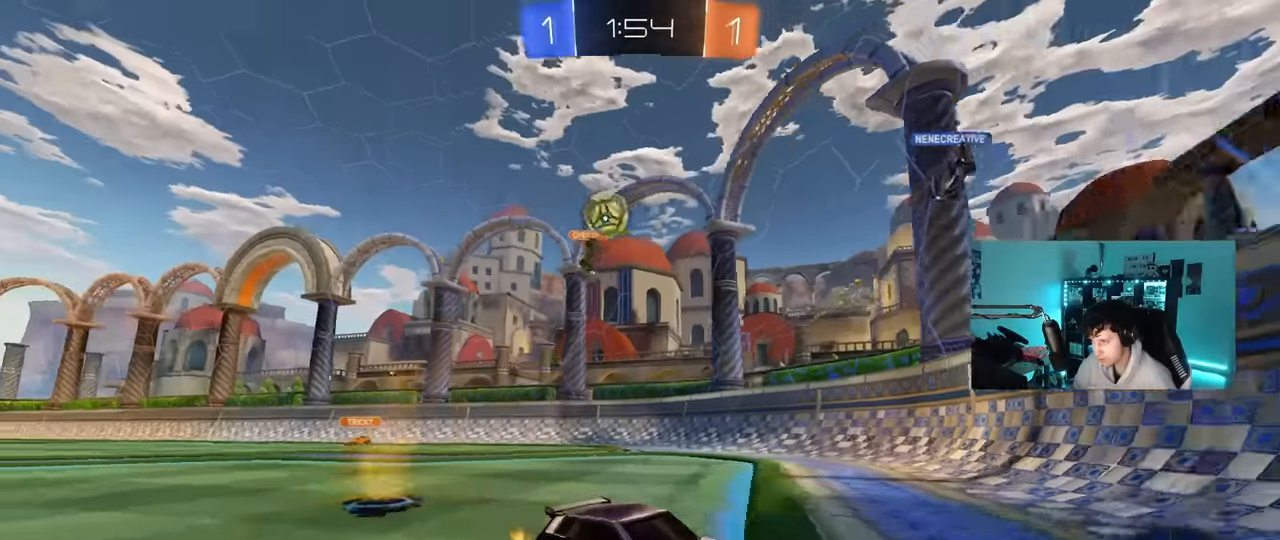
{"keys": ["a", "w"], "mouse": [], "mouse_move": "still", "events": [[83, "a", "up"], [133, "d", "down"], [217, "d", "up"], [217, "s", "up"], [267, "a", "down"], [417, "shift", "down"], [417, "w", "down"], [467, "shift", "up"]]}
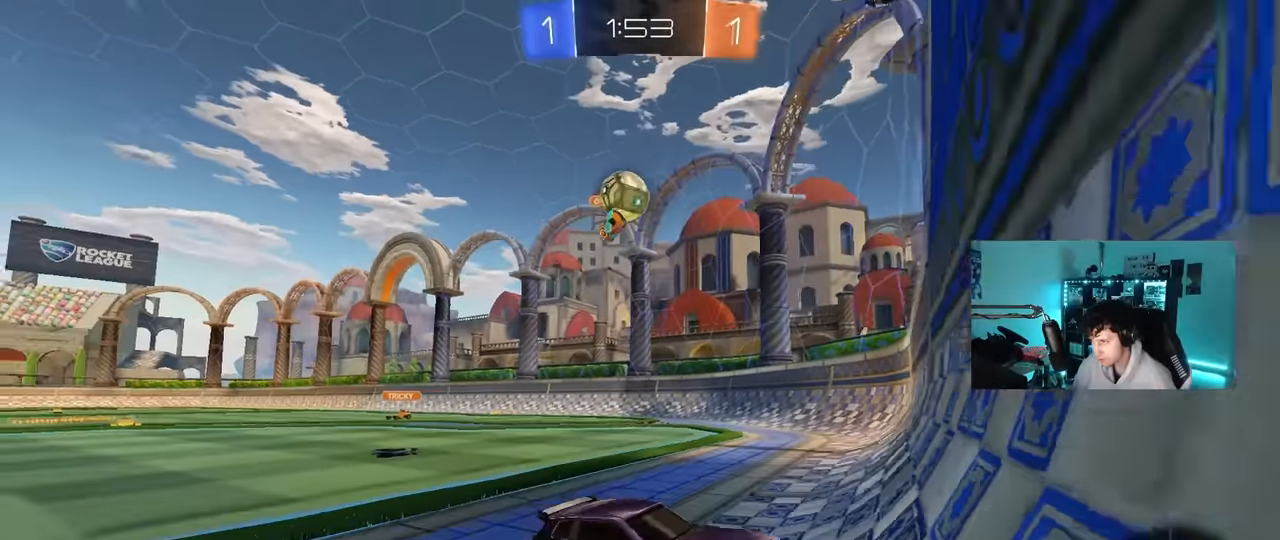
{"keys": ["a", "s"], "mouse": ["right"], "mouse_move": "down-left", "events": [[50, "shift", "down"], [200, "shift", "up"], [383, "w", "up"], [417, "mouse_right", "down"], [417, "s", "down"]]}
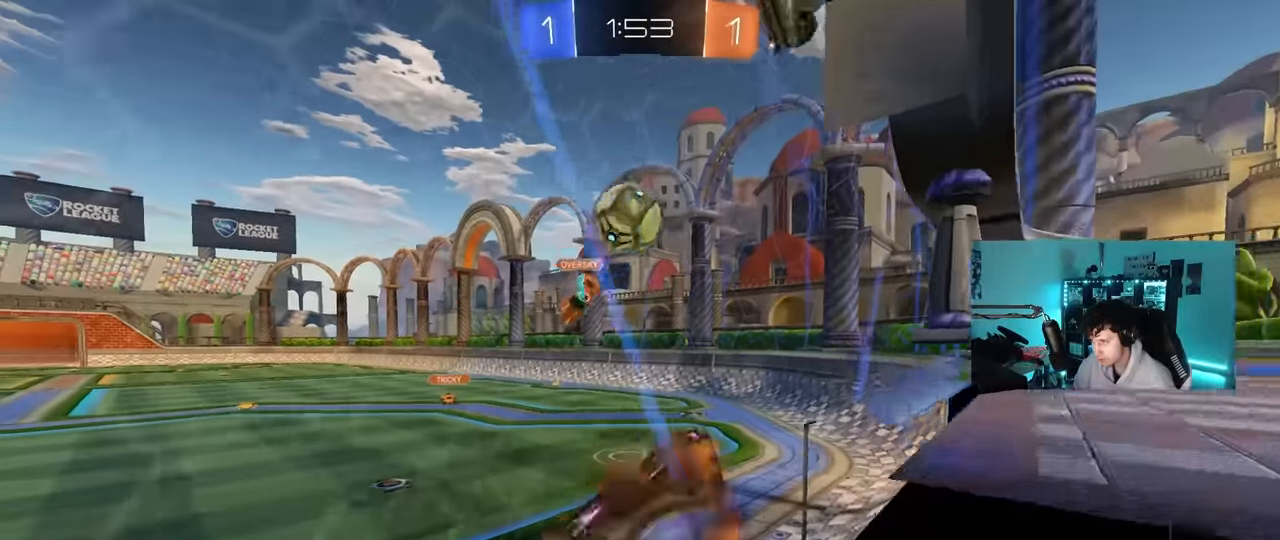
{"keys": ["a", "shift", "w"], "mouse": ["left", "right"], "mouse_move": "down-left", "events": [[17, "d", "down"], [67, "a", "up"], [167, "mouse_left", "down"], [217, "mouse_right", "up"], [217, "s", "up"], [250, "d", "up"], [300, "w", "down"], [350, "a", "down"], [400, "shift", "down"], [450, "mouse_right", "down"]]}
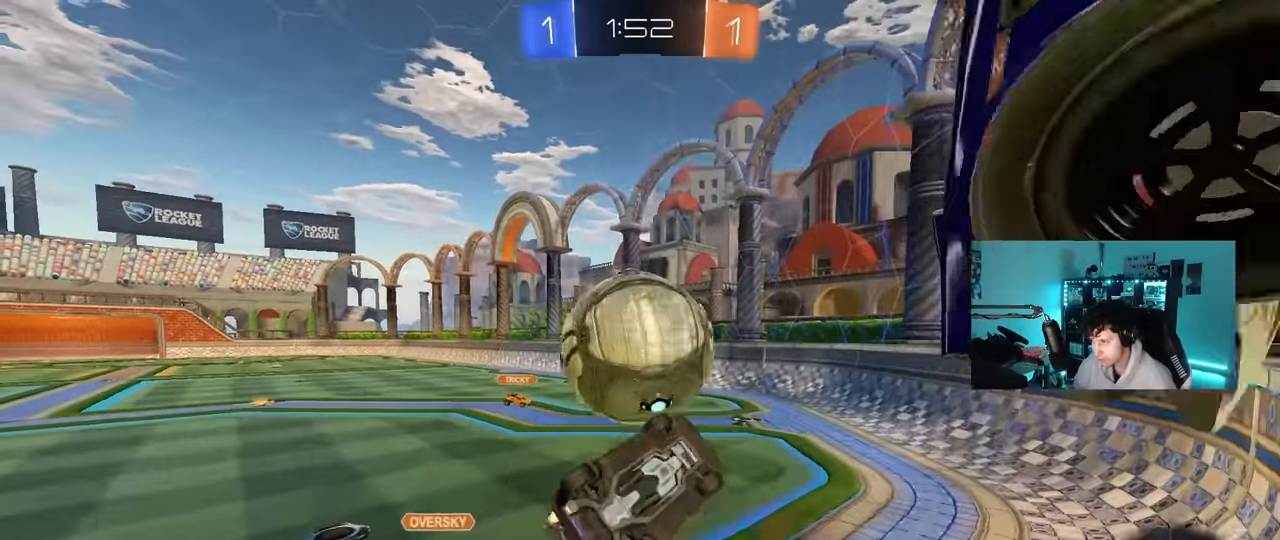
{"keys": ["a", "s"], "mouse": [], "mouse_move": "still", "events": [[33, "s", "down"], [33, "w", "up"], [83, "mouse_left", "up"], [167, "mouse_right", "up"], [267, "s", "up"], [367, "shift", "up"], [417, "s", "down"]]}
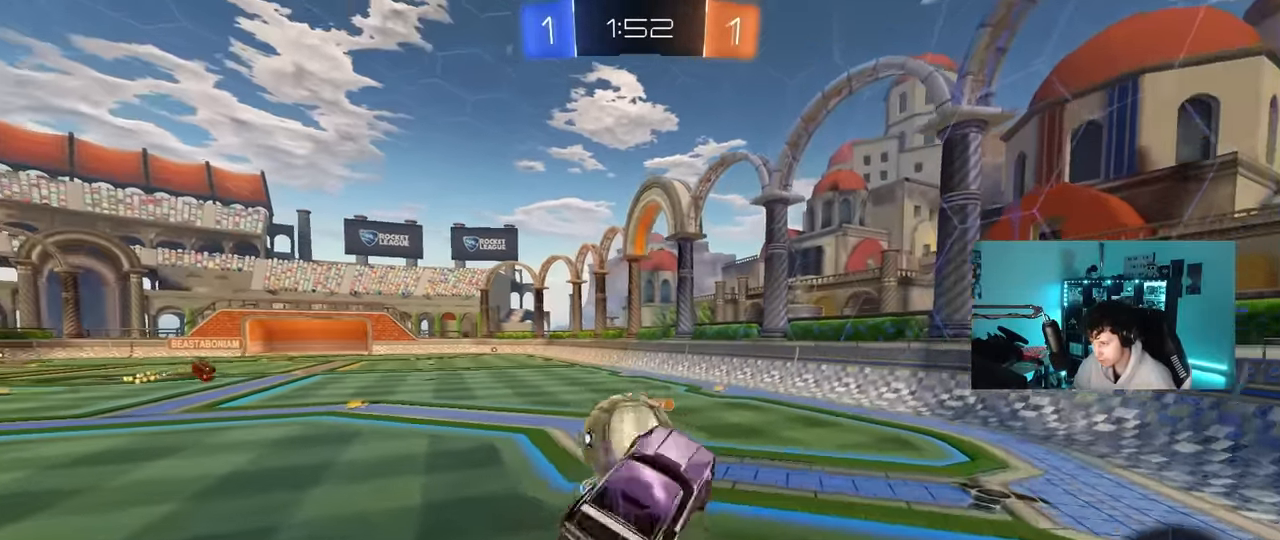
{"keys": ["a"], "mouse": [], "mouse_move": "still", "events": [[50, "a", "up"], [100, "d", "down"], [100, "shift", "down"], [283, "s", "up"], [383, "d", "up"], [383, "shift", "up"], [417, "a", "down"]]}
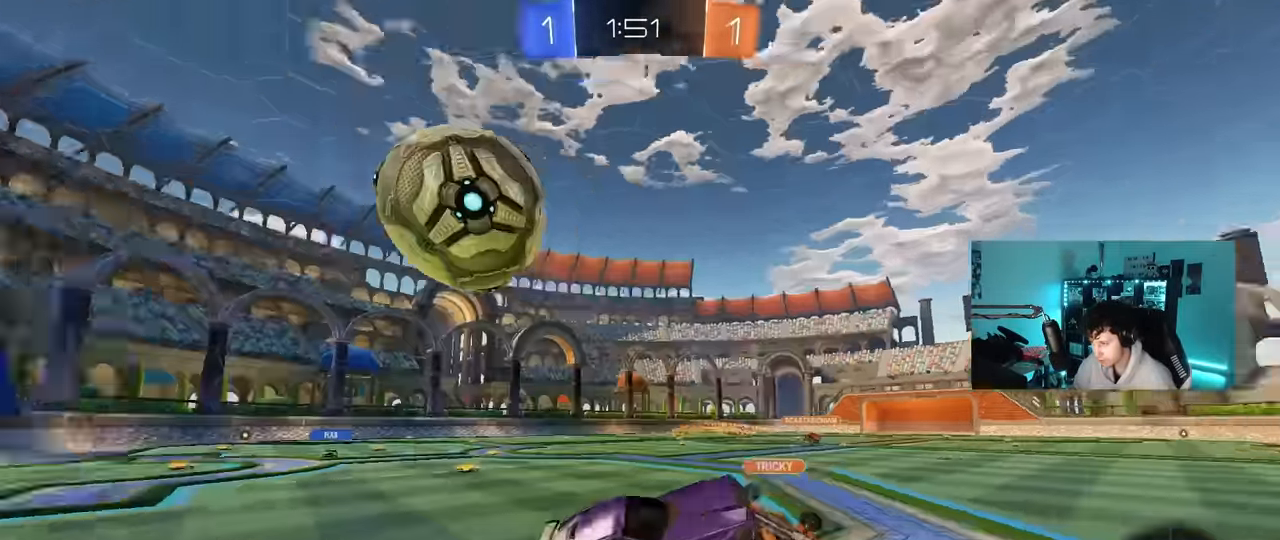
{"keys": ["d", "tab", "w"], "mouse": [], "mouse_move": "still", "events": [[17, "a", "up"], [67, "d", "down"], [117, "w", "down"], [200, "tab", "down"]]}
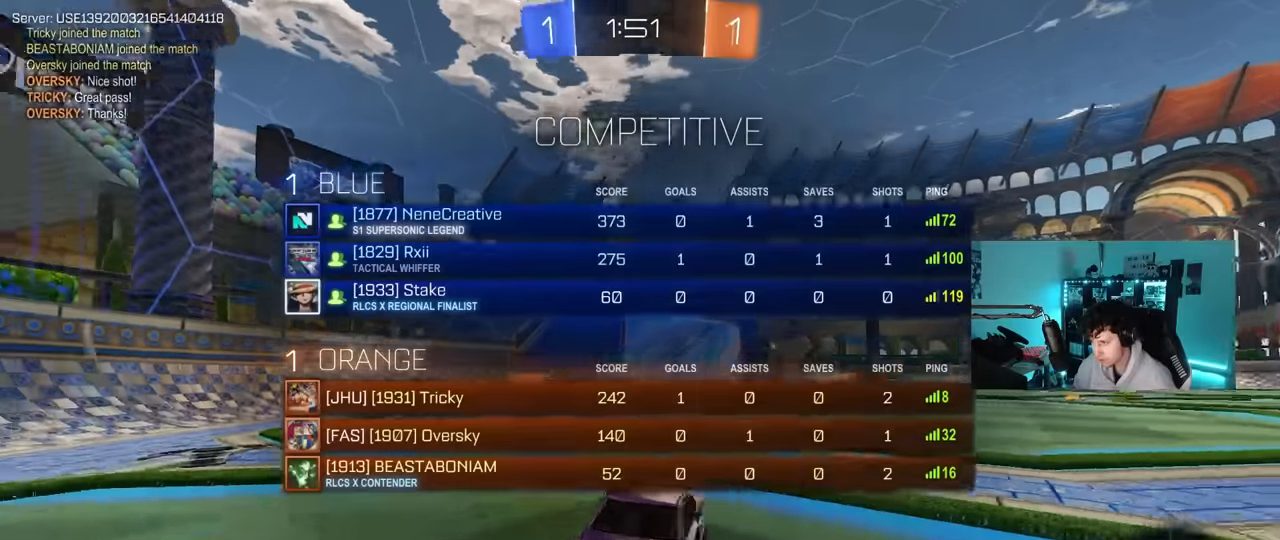
{"keys": ["d", "w"], "mouse": [], "mouse_move": "still", "events": [[183, "tab", "up"], [367, "shift", "down"], [450, "shift", "up"]]}
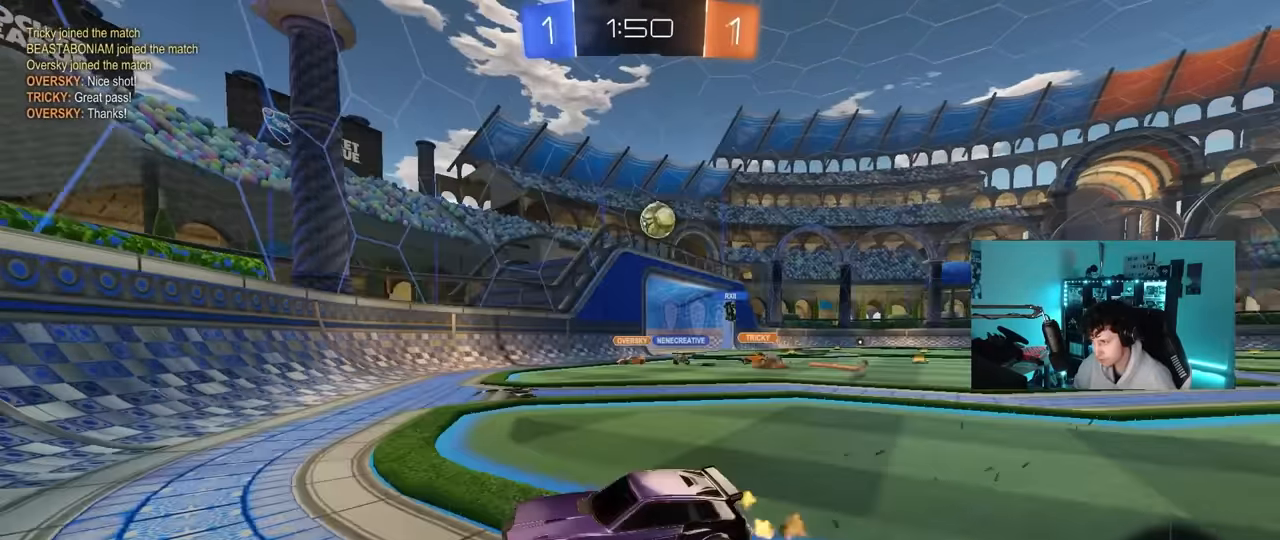
{"keys": ["w"], "mouse": [], "mouse_move": "still", "events": [[150, "d", "up"], [183, "a", "down"], [283, "a", "up"]]}
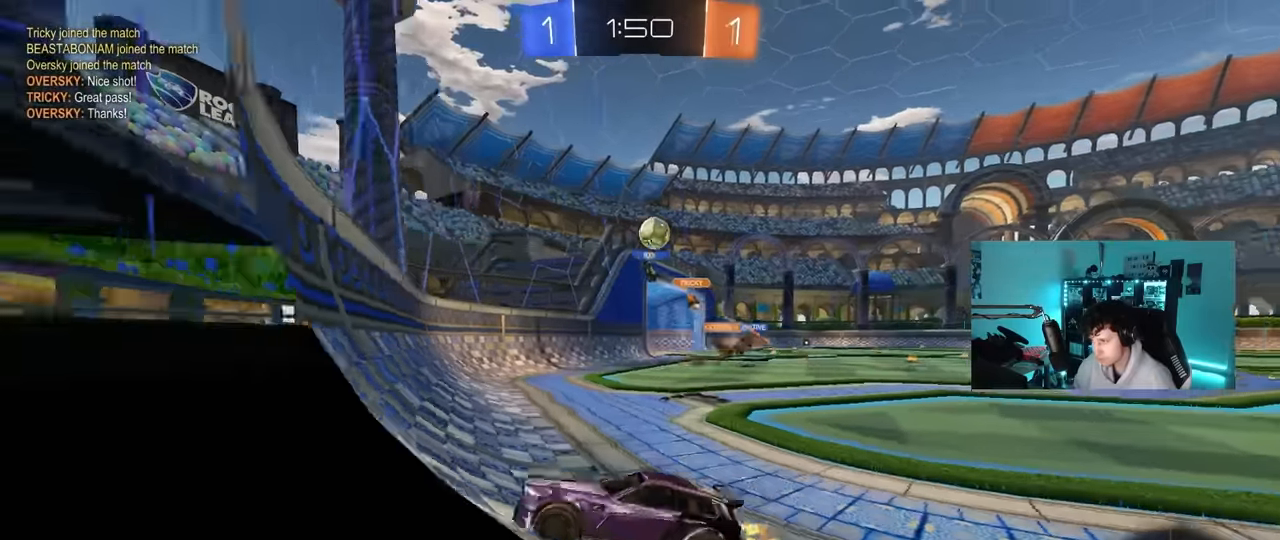
{"keys": ["d", "w"], "mouse": [], "mouse_move": "still", "events": [[483, "d", "down"]]}
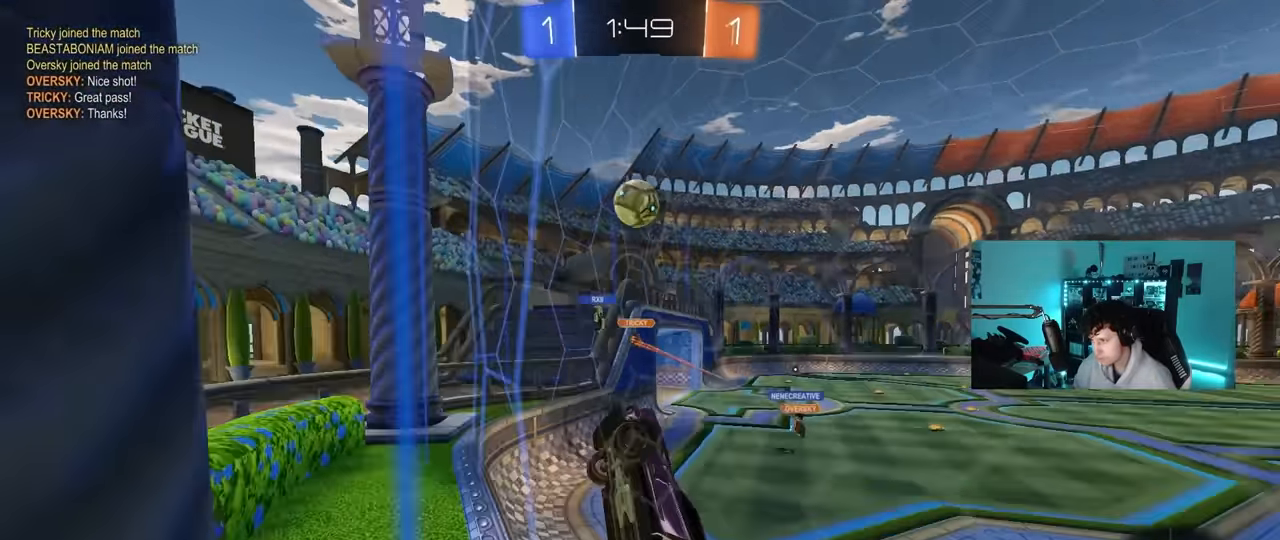
{"keys": ["d", "shift", "w"], "mouse": [], "mouse_move": "still", "events": [[83, "d", "up"], [133, "a", "down"], [217, "a", "up"], [367, "d", "down"], [417, "shift", "down"]]}
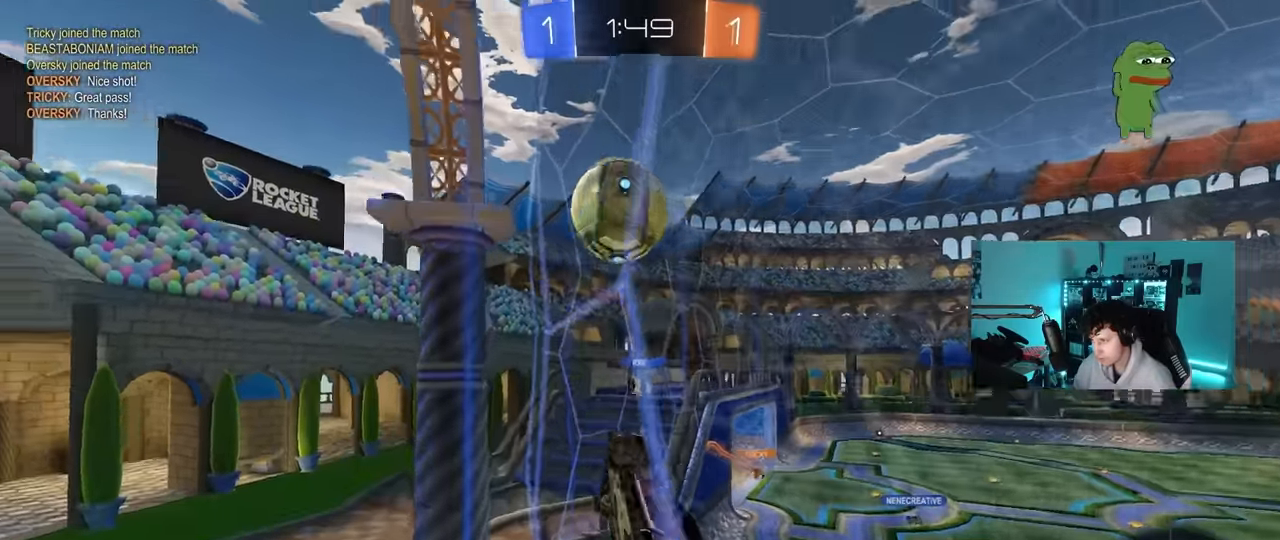
{"keys": [], "mouse": [], "mouse_move": "still", "events": [[50, "shift", "up"], [150, "w", "up"], [183, "d", "up"], [233, "s", "down"], [283, "a", "down"], [383, "a", "up"], [417, "s", "up"]]}
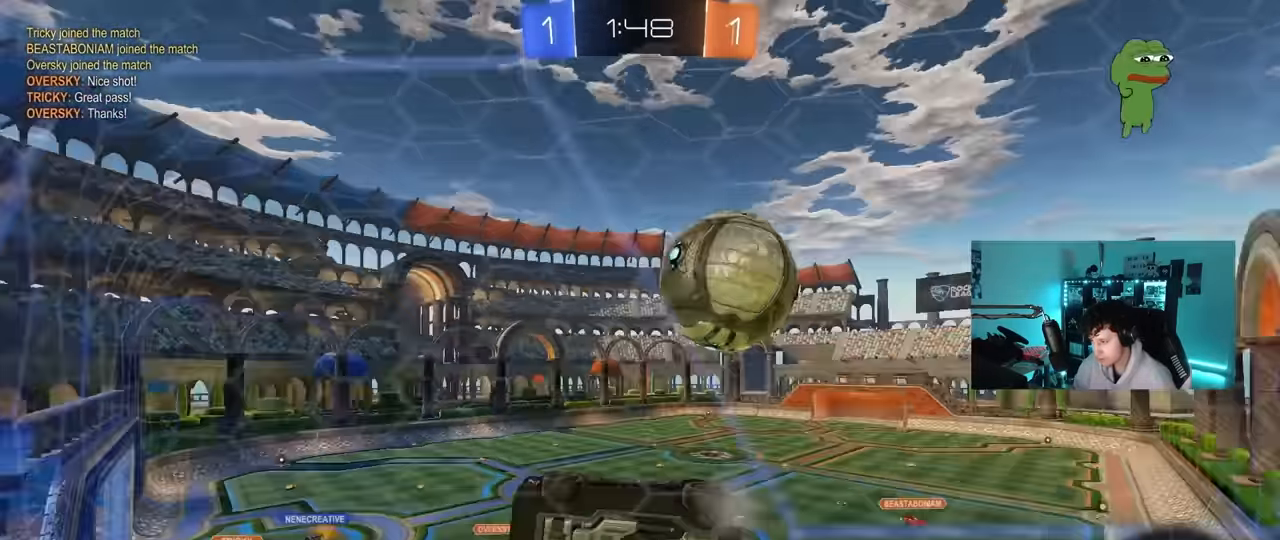
{"keys": ["d", "w"], "mouse": [], "mouse_move": "still", "events": [[117, "w", "down"], [167, "a", "down"], [250, "a", "up"], [300, "d", "down"], [400, "shift", "down"], [483, "shift", "up"]]}
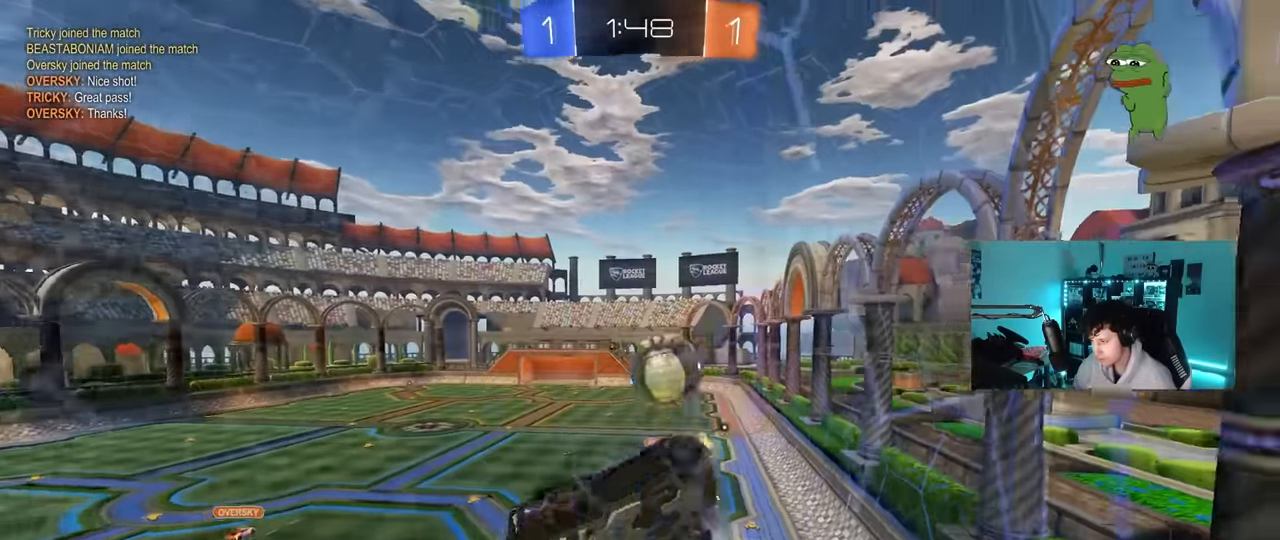
{"keys": ["a", "w"], "mouse": [], "mouse_move": "still", "events": [[167, "shift", "down"], [217, "shift", "up"], [450, "d", "up"], [500, "a", "down"]]}
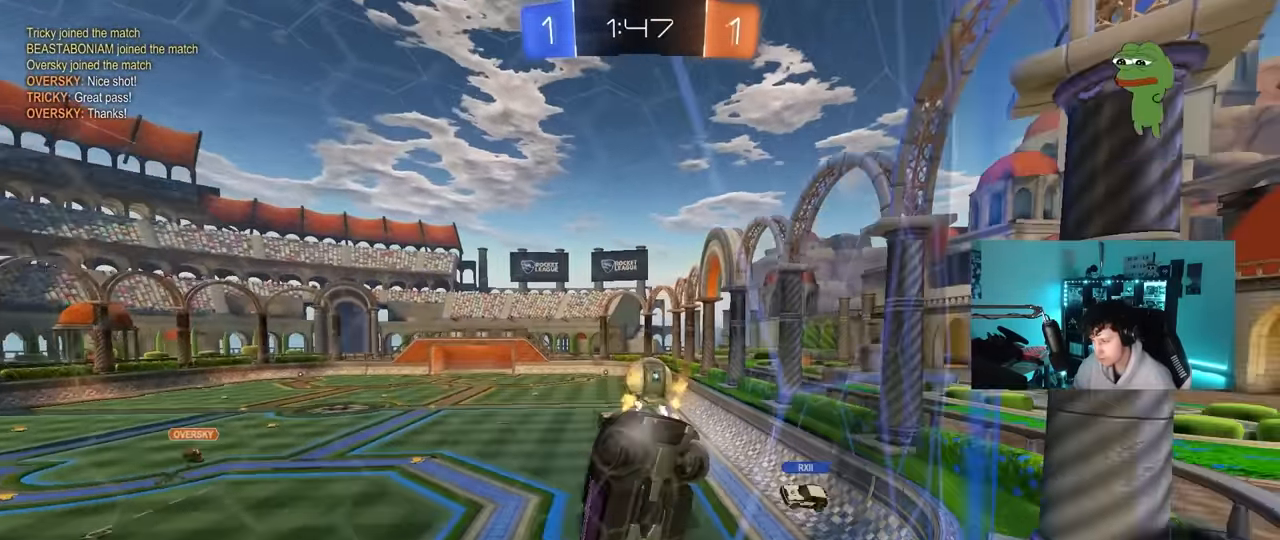
{"keys": ["w"], "mouse": [], "mouse_move": "still", "events": [[283, "shift", "down"], [333, "shift", "up"], [433, "a", "up"]]}
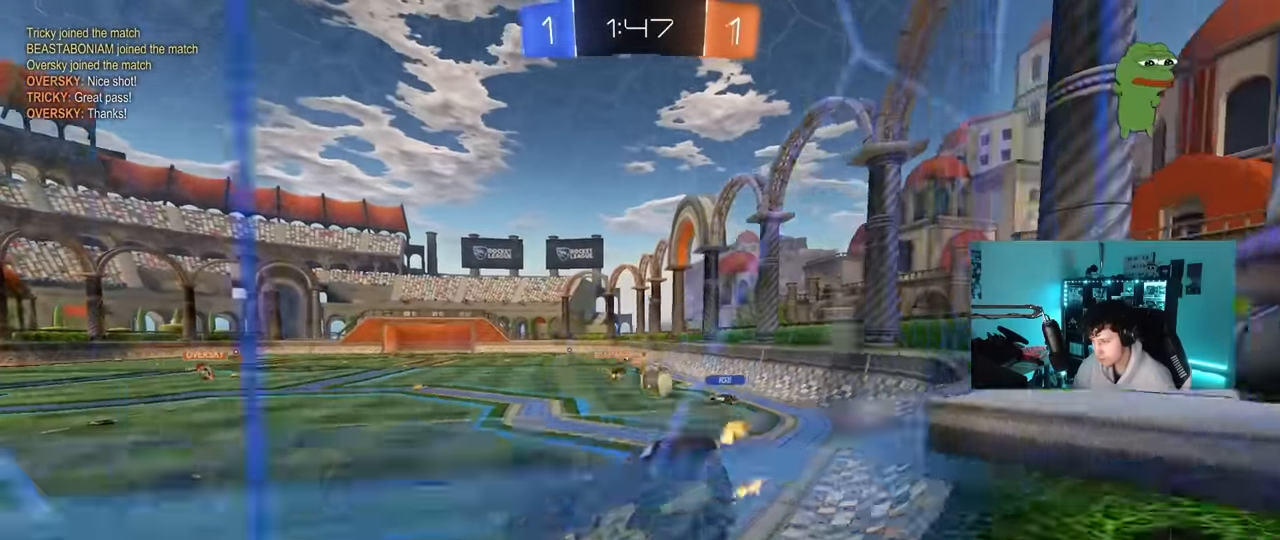
{"keys": ["d", "w"], "mouse": [], "mouse_move": "still", "events": [[67, "a", "down"], [167, "shift", "down"], [250, "shift", "up"], [450, "a", "up"], [483, "d", "down"]]}
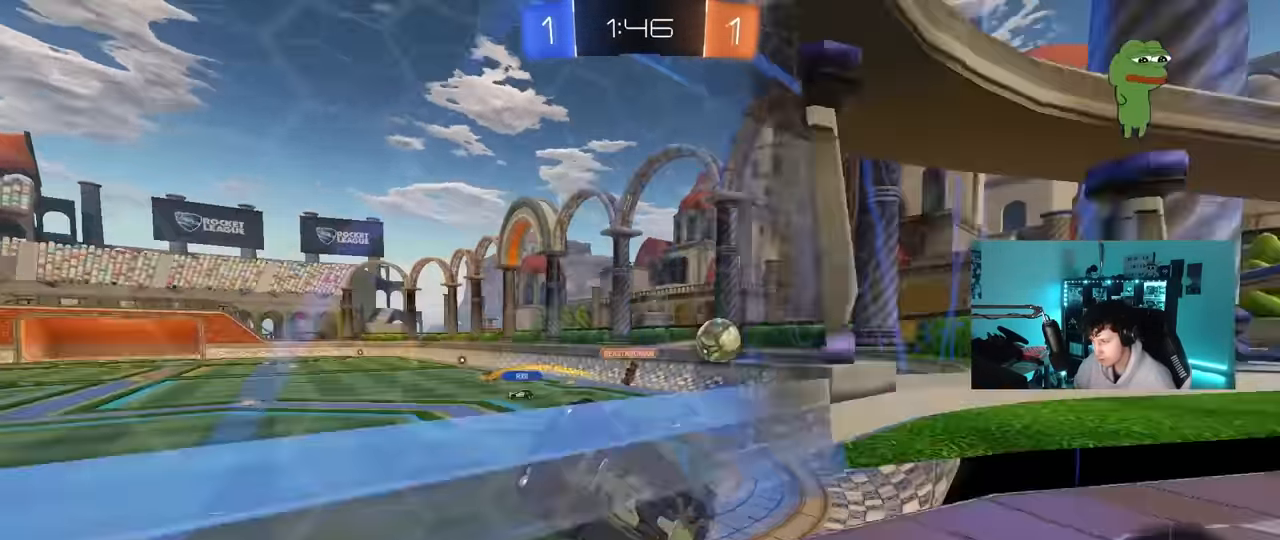
{"keys": ["d", "w"], "mouse": [], "mouse_move": "still", "events": [[83, "s", "down"], [83, "w", "up"], [217, "s", "up"], [317, "w", "down"]]}
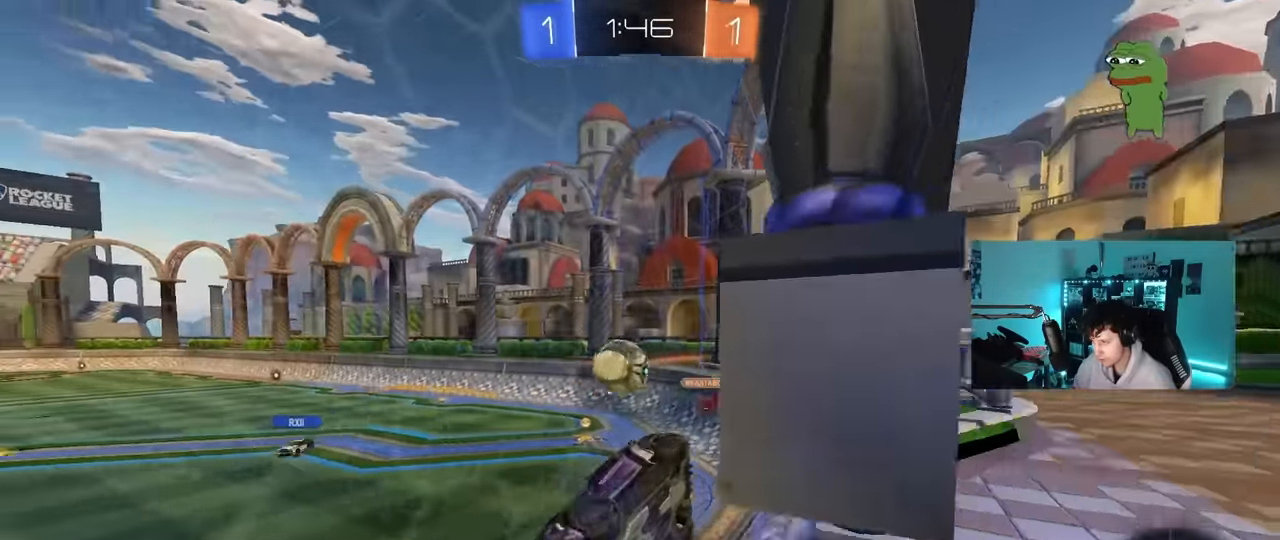
{"keys": ["a", "shift"], "mouse": [], "mouse_move": "up-right", "events": [[50, "a", "down"], [50, "d", "up"], [150, "a", "up"], [150, "mouse_right", "down"], [150, "w", "up"], [233, "a", "down"], [233, "s", "down"], [333, "shift", "down"], [383, "s", "up"], [433, "mouse_right", "up"]]}
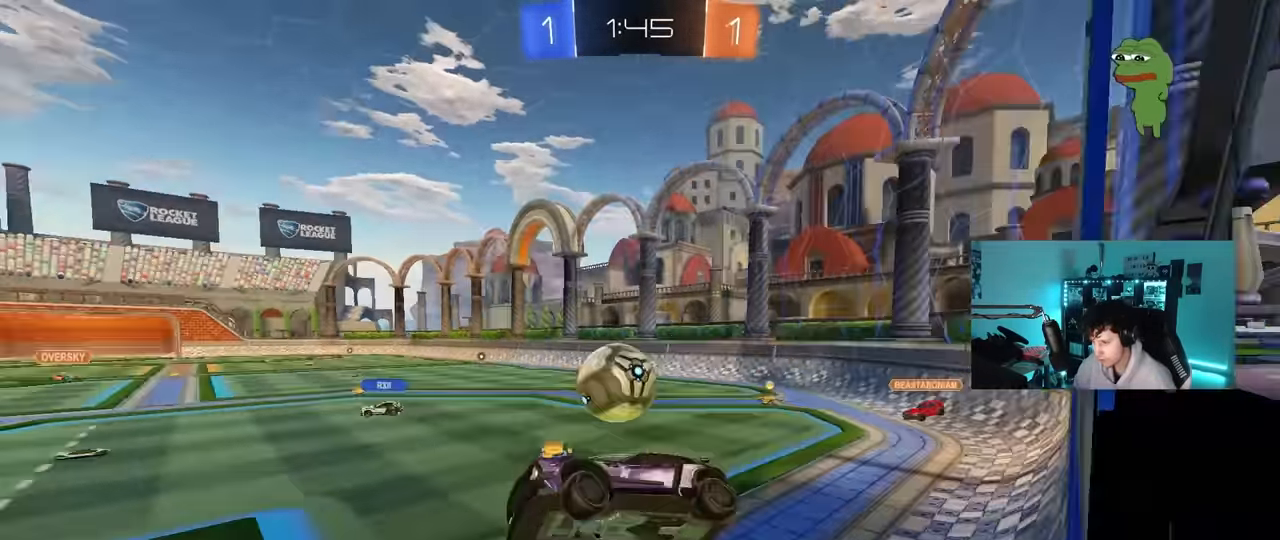
{"keys": ["w"], "mouse": [], "mouse_move": "still", "events": [[67, "d", "down"], [117, "a", "up"], [117, "shift", "up"], [167, "w", "down"], [250, "d", "up"], [300, "mouse_right", "down"], [400, "d", "down"], [450, "mouse_right", "up"], [483, "d", "up"]]}
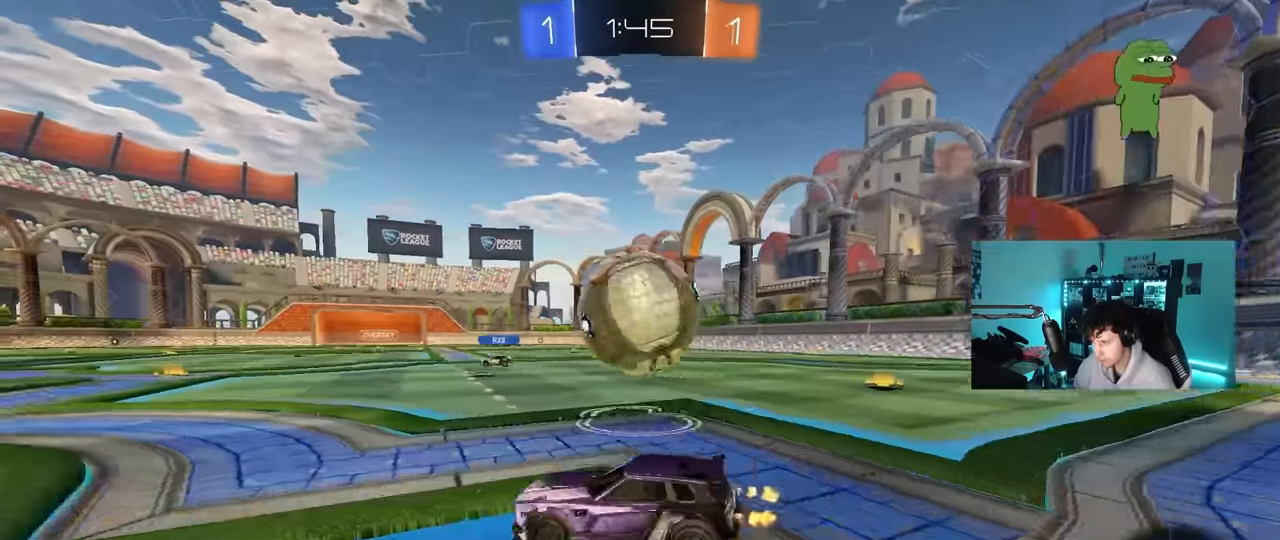
{"keys": ["d", "shift"], "mouse": [], "mouse_move": "still", "events": [[33, "d", "down"], [33, "mouse_right", "down"], [133, "mouse_right", "up"], [133, "shift", "down"], [133, "w", "up"], [183, "space", "down"], [217, "mouse_right", "down"], [416, "mouse_right", "up"], [416, "space", "up"]]}
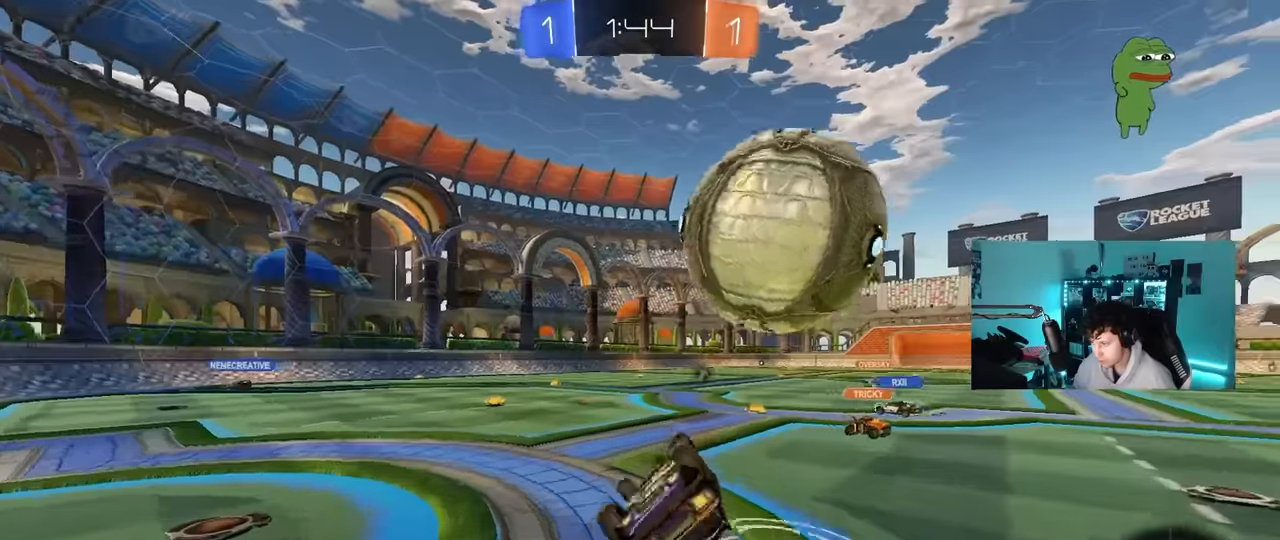
{"keys": [], "mouse": [], "mouse_move": "still", "events": [[200, "shift", "up"], [466, "d", "up"]]}
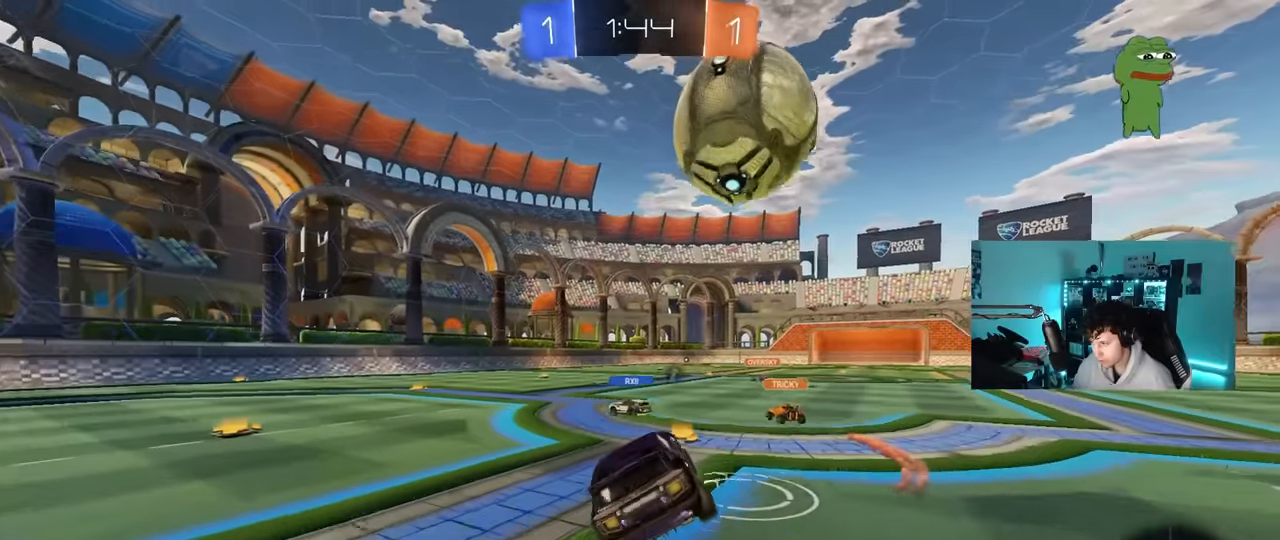
{"keys": ["w"], "mouse": ["left"], "mouse_move": "still", "events": [[300, "w", "down"], [400, "mouse_left", "down"]]}
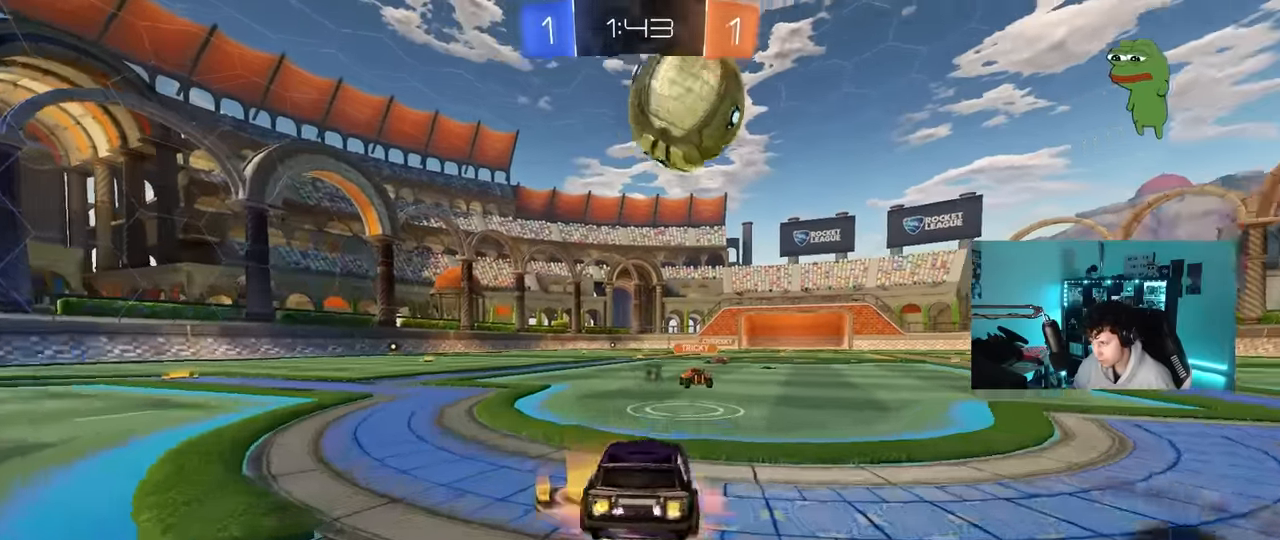
{"keys": ["w"], "mouse": ["left"], "mouse_move": "still", "events": [[33, "mouse_right", "down"], [33, "w", "up"], [83, "a", "down"], [83, "s", "down"], [83, "shift", "down"], [133, "d", "down"], [183, "a", "up"], [183, "shift", "up"], [216, "mouse_right", "up"], [216, "s", "up"], [366, "w", "down"], [416, "d", "up"]]}
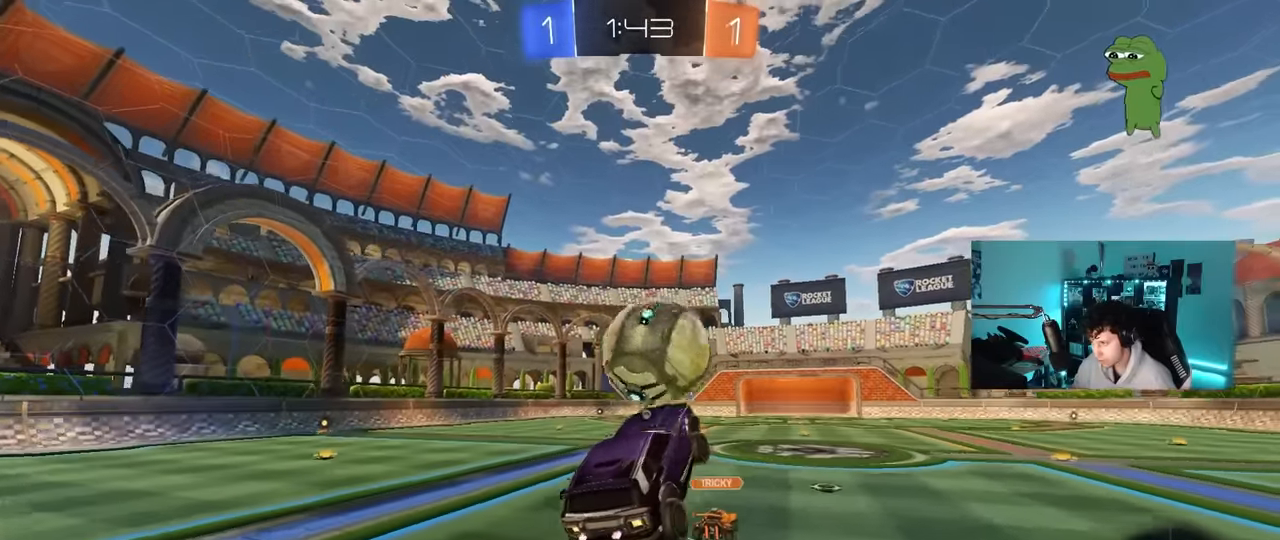
{"keys": ["d", "s"], "mouse": [], "mouse_move": "still", "events": [[50, "a", "down"], [50, "shift", "down"], [100, "mouse_right", "down"], [150, "s", "down"], [183, "mouse_left", "up"], [183, "w", "up"], [283, "mouse_right", "up"], [333, "shift", "up"], [383, "a", "up"], [383, "d", "down"]]}
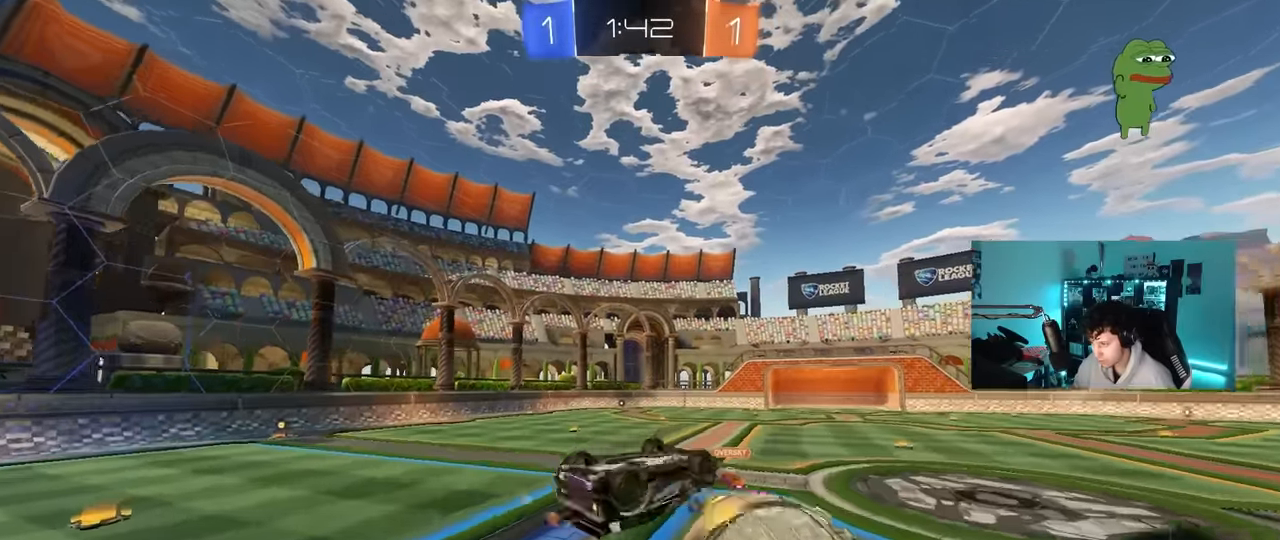
{"keys": [], "mouse": [], "mouse_move": "still", "events": [[66, "shift", "down"], [200, "d", "up"], [200, "s", "up"], [200, "space", "down"], [250, "a", "down"], [350, "shift", "up"], [350, "space", "up"], [400, "a", "up"]]}
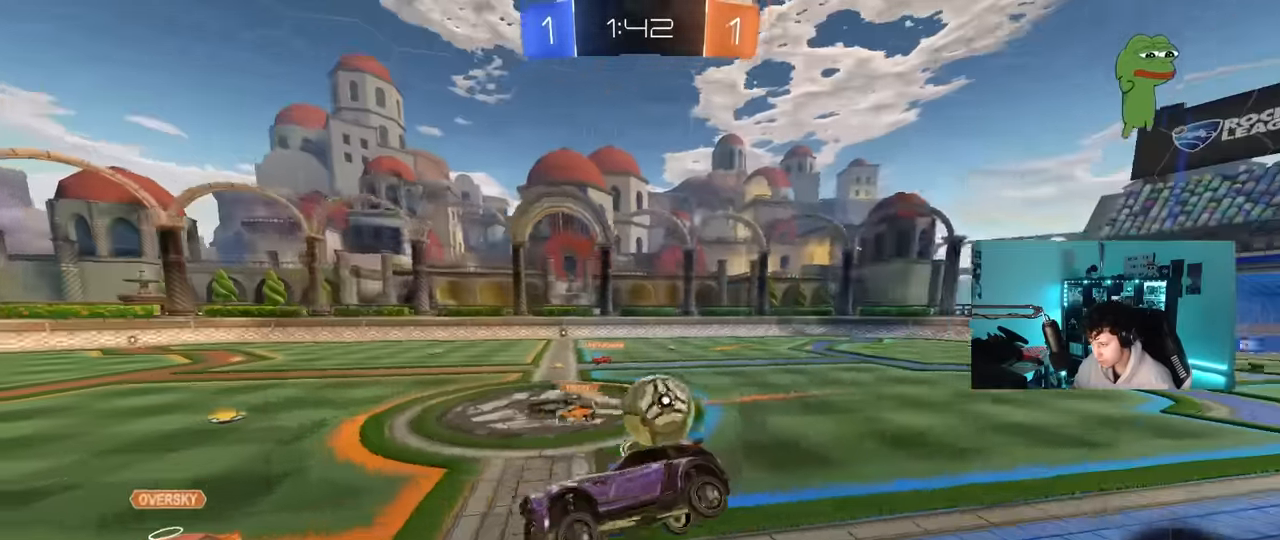
{"keys": ["d", "w"], "mouse": ["left"], "mouse_move": "still", "events": [[33, "tab", "down"], [183, "tab", "up"], [316, "a", "down"], [366, "w", "down"], [416, "a", "up"], [466, "mouse_left", "down"], [500, "d", "down"]]}
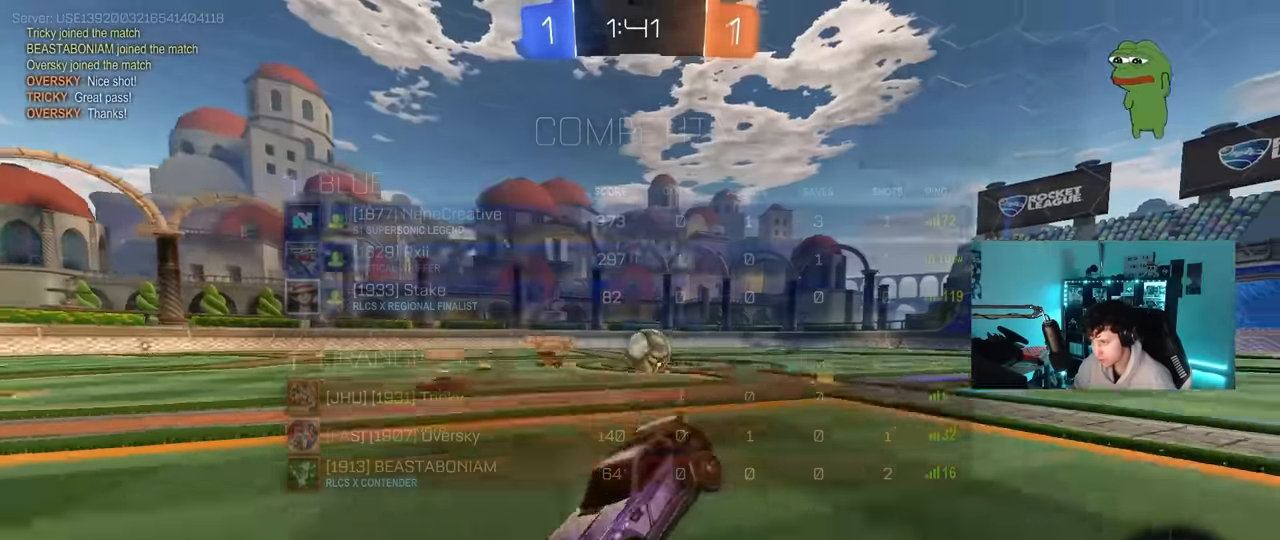
{"keys": ["space", "w"], "mouse": ["left"], "mouse_move": "still", "events": [[100, "d", "up"], [233, "d", "down"], [333, "space", "down"], [383, "d", "up"]]}
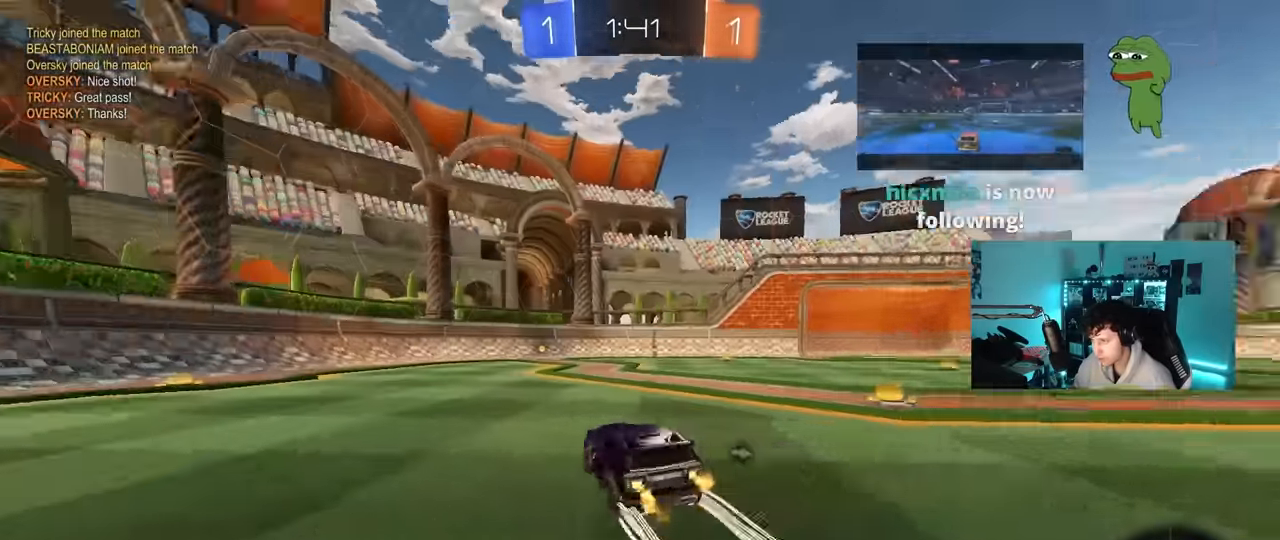
{"keys": ["space", "w"], "mouse": ["left"], "mouse_move": "still", "events": [[16, "space", "up"], [116, "mouse_left", "up"], [250, "mouse_left", "down"], [300, "d", "down"], [350, "space", "down"], [400, "d", "up"]]}
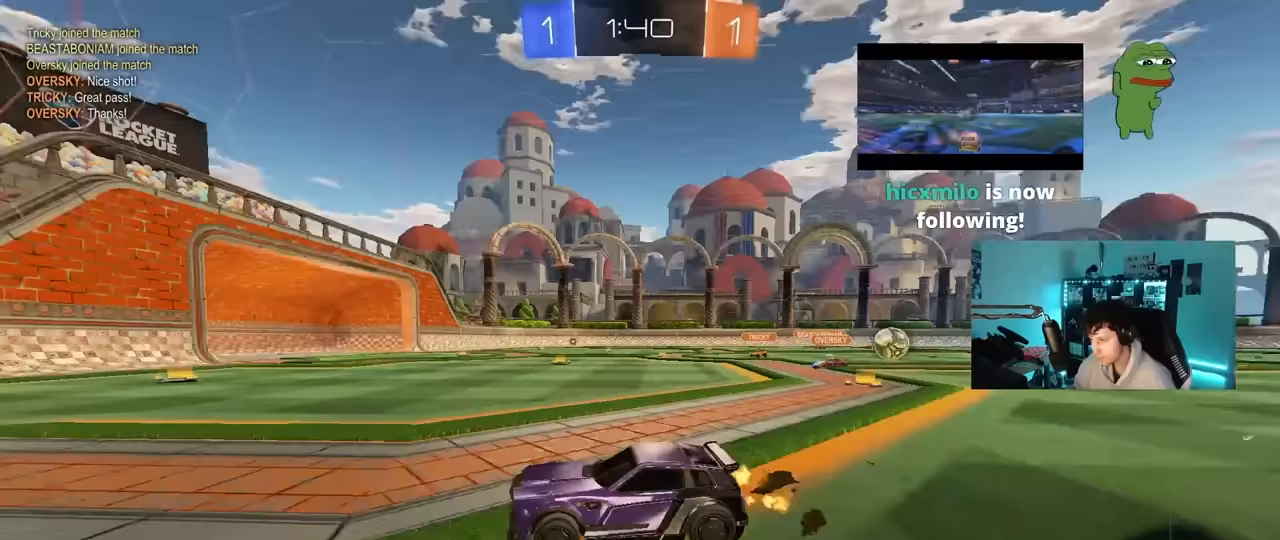
{"keys": ["a", "w"], "mouse": [], "mouse_move": "still", "events": [[33, "space", "up"], [83, "a", "down"], [183, "mouse_left", "up"], [217, "a", "up"], [367, "a", "down"], [367, "shift", "down"], [500, "shift", "up"]]}
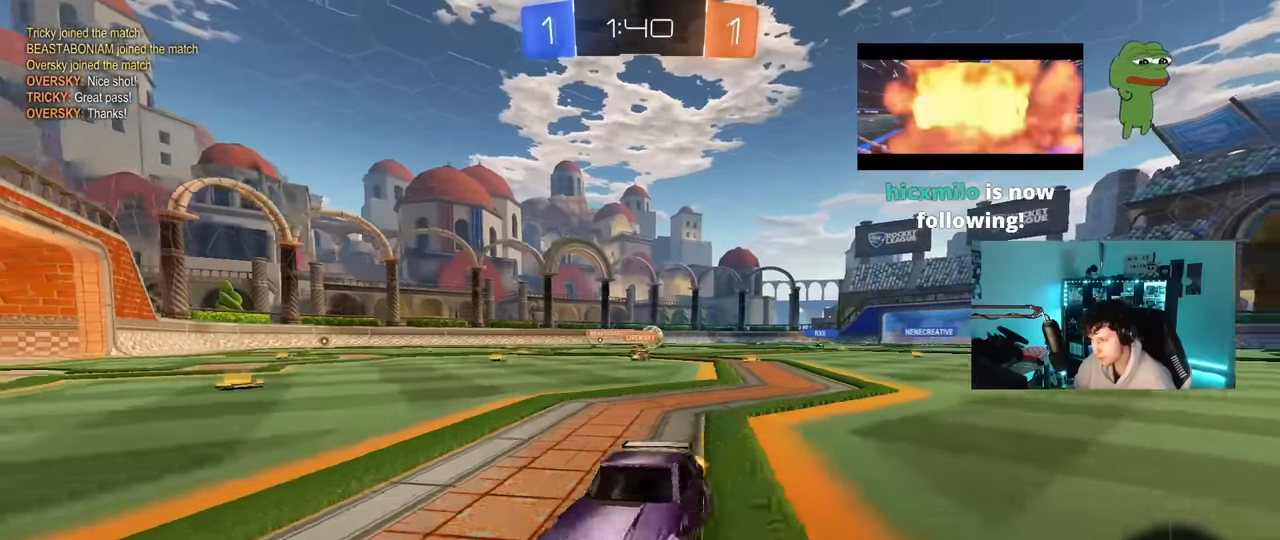
{"keys": ["a", "w"], "mouse": ["left"], "mouse_move": "still", "events": [[200, "mouse_left", "down"]]}